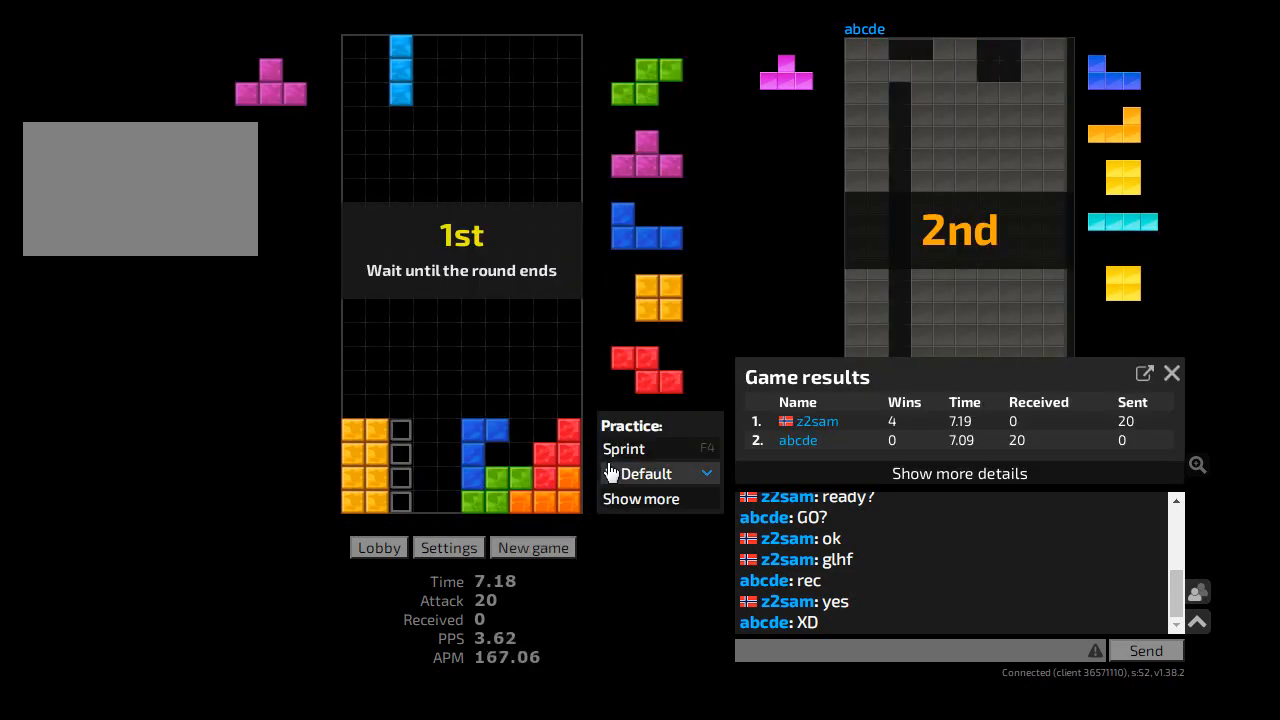
Gameplay with keyboard; each line is a JSON object with the keys held at the frame after it. "events" lists presses ("down") and releases ("up") of "ccw", "cw", "hd", "hl", "l", "r", "sam", "sd" and "z2" between this image and that frame as [ms after this image, input, new state], when the widget could be followed in between. No other keys are recorded. Mouse input is not recorded. Key names are as the overlay labels them; some are game actions (e.g. jump) rather than physical keys. Not read: other_keys.
{"keys": ["sd"], "events": [[33, "l", "up"], [67, "hd", "down"], [133, "cw", "down"], [167, "r", "down"], [200, "hd", "up"], [200, "r", "up"], [233, "cw", "up"], [267, "r", "down"], [300, "r", "up"], [400, "sd", "down"]]}
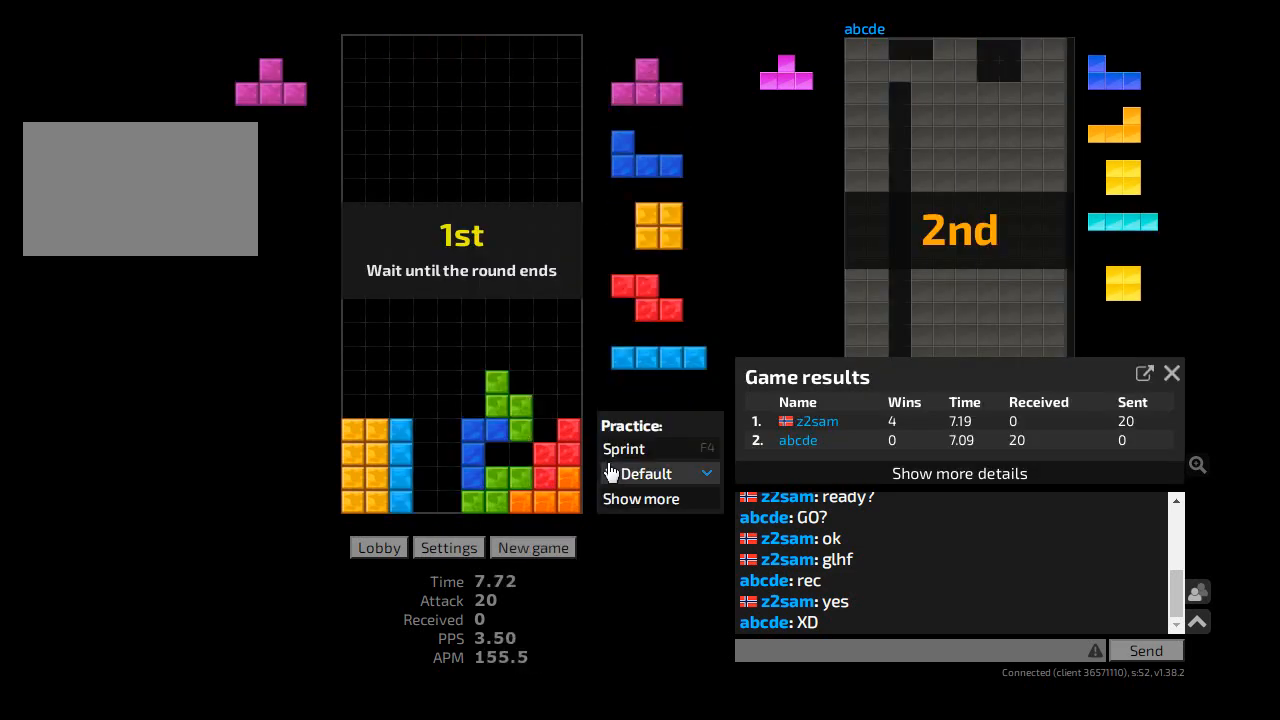
{"keys": [], "events": [[67, "cw", "down"], [67, "hd", "down"], [67, "sd", "up"], [167, "ccw", "down"], [167, "cw", "up"], [167, "hd", "up"], [200, "hd", "down"], [233, "ccw", "up"], [300, "cw", "down"], [300, "hd", "up"], [367, "cw", "up"], [367, "hd", "down"], [400, "l", "down"], [433, "hd", "up"], [433, "l", "up"]]}
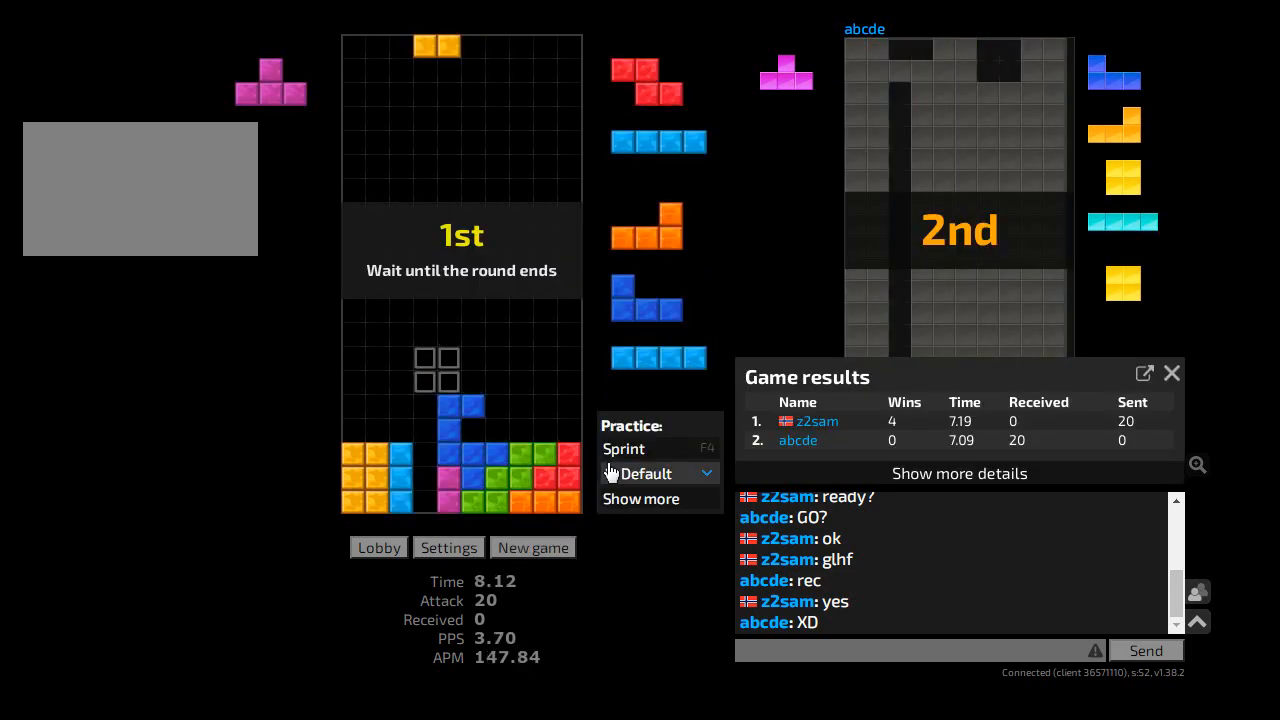
{"keys": [], "events": []}
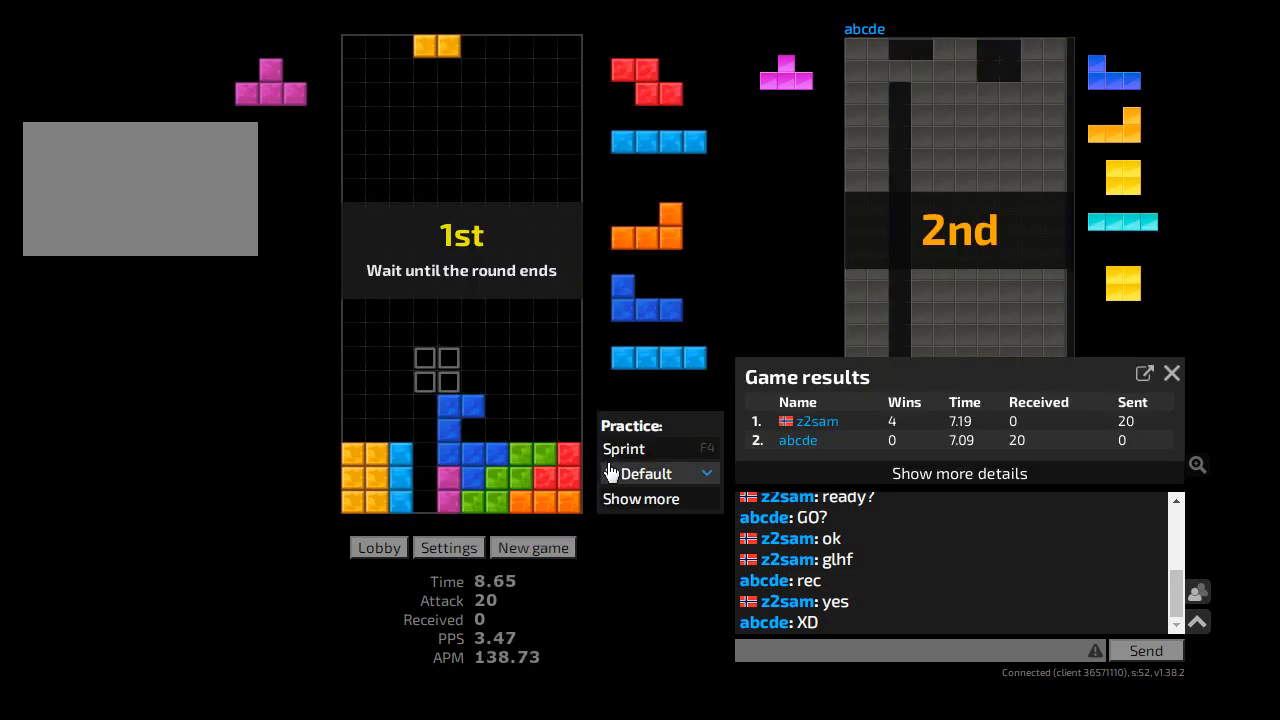
{"keys": [], "events": []}
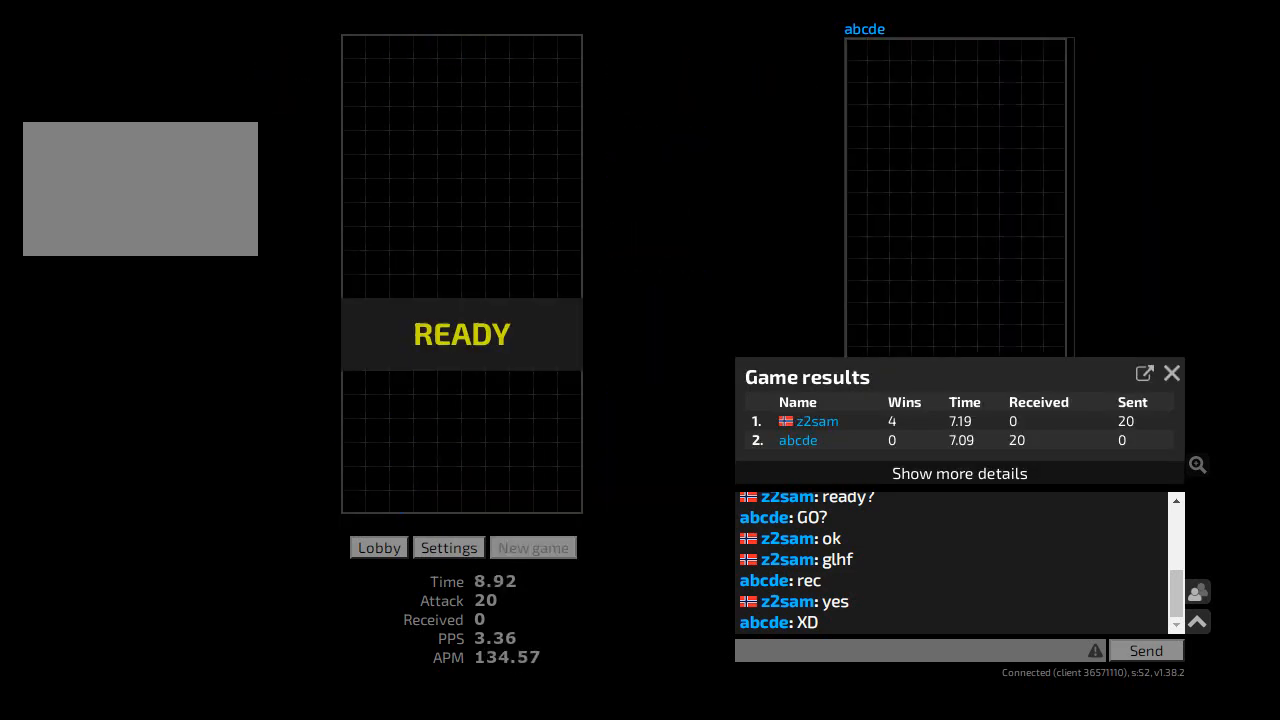
{"keys": [], "events": []}
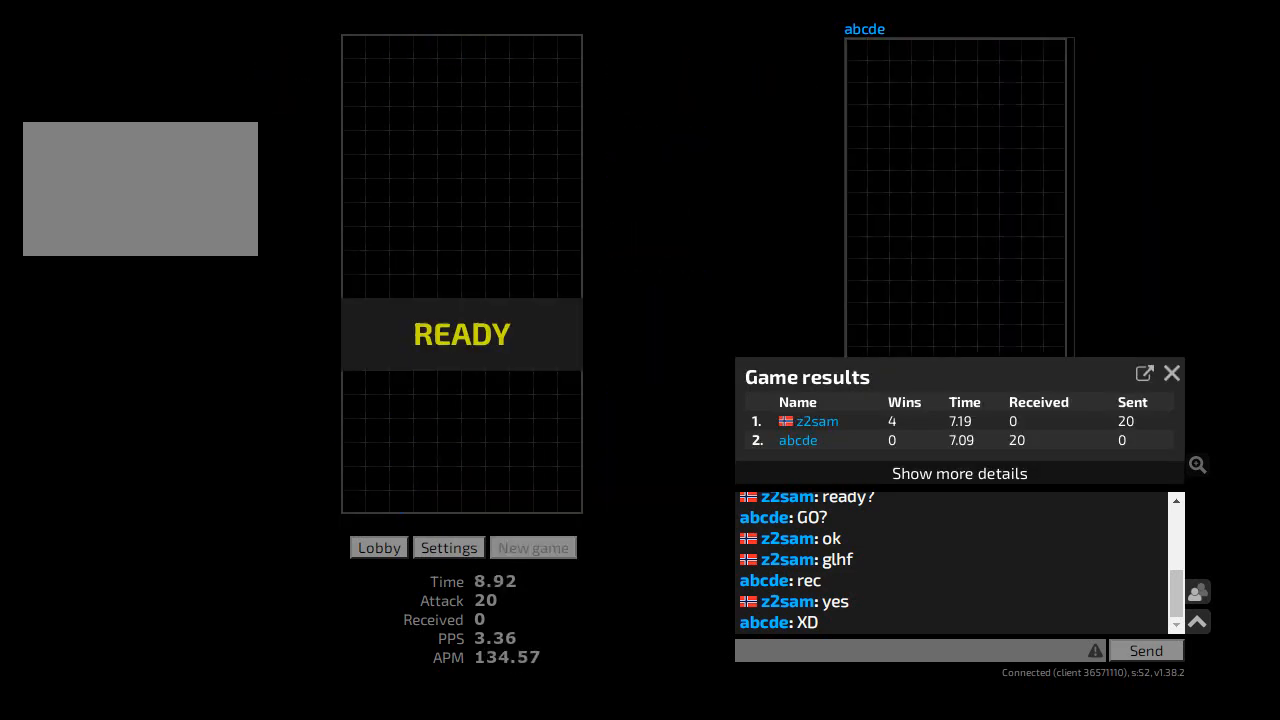
{"keys": [], "events": []}
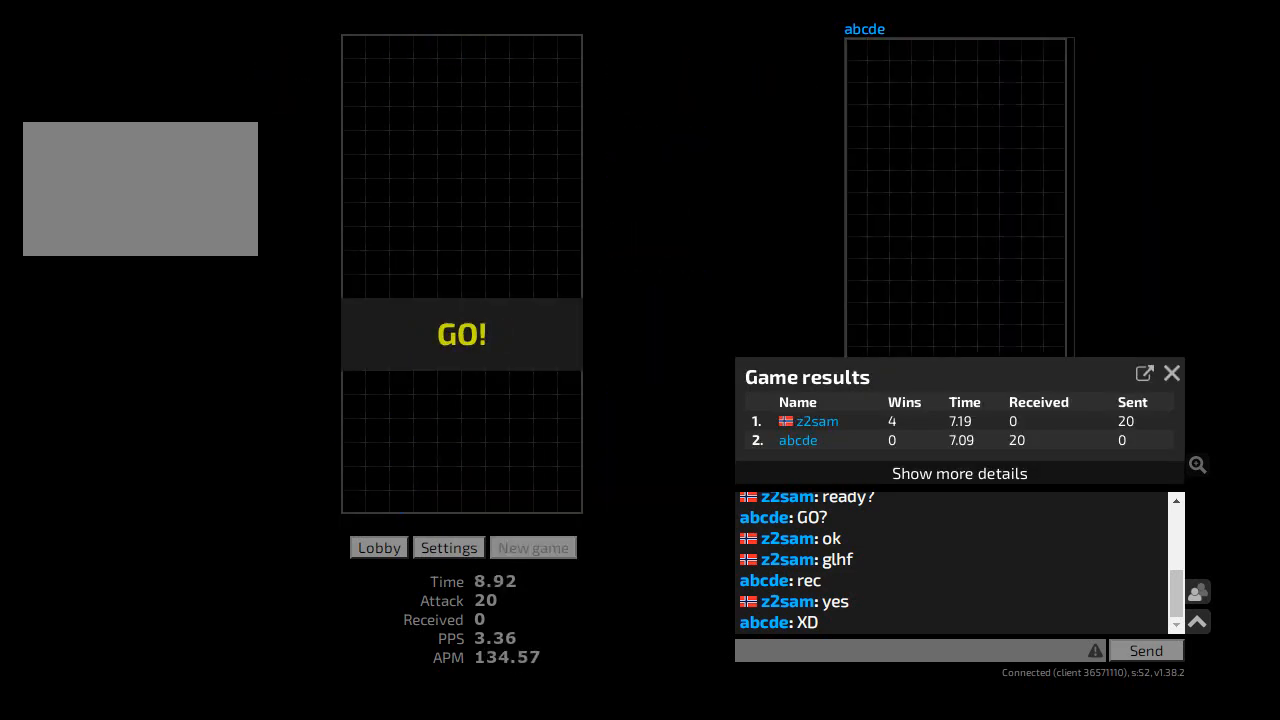
{"keys": [], "events": []}
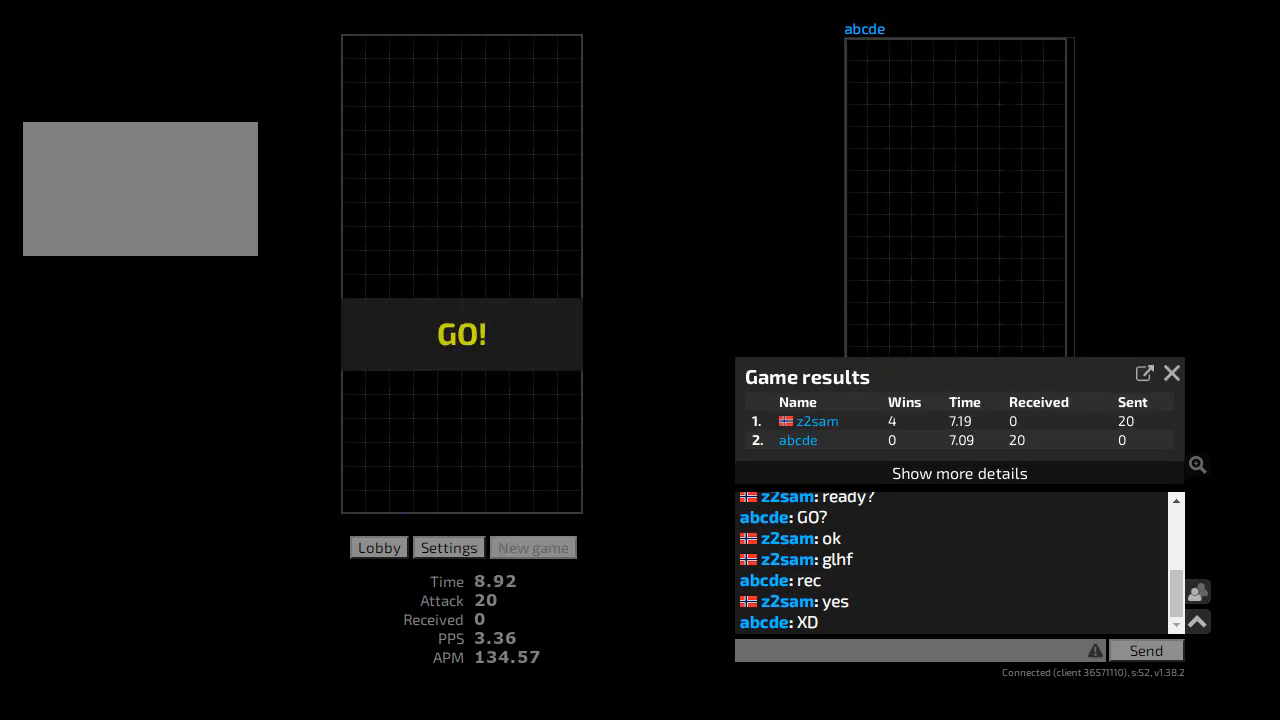
{"keys": [], "events": []}
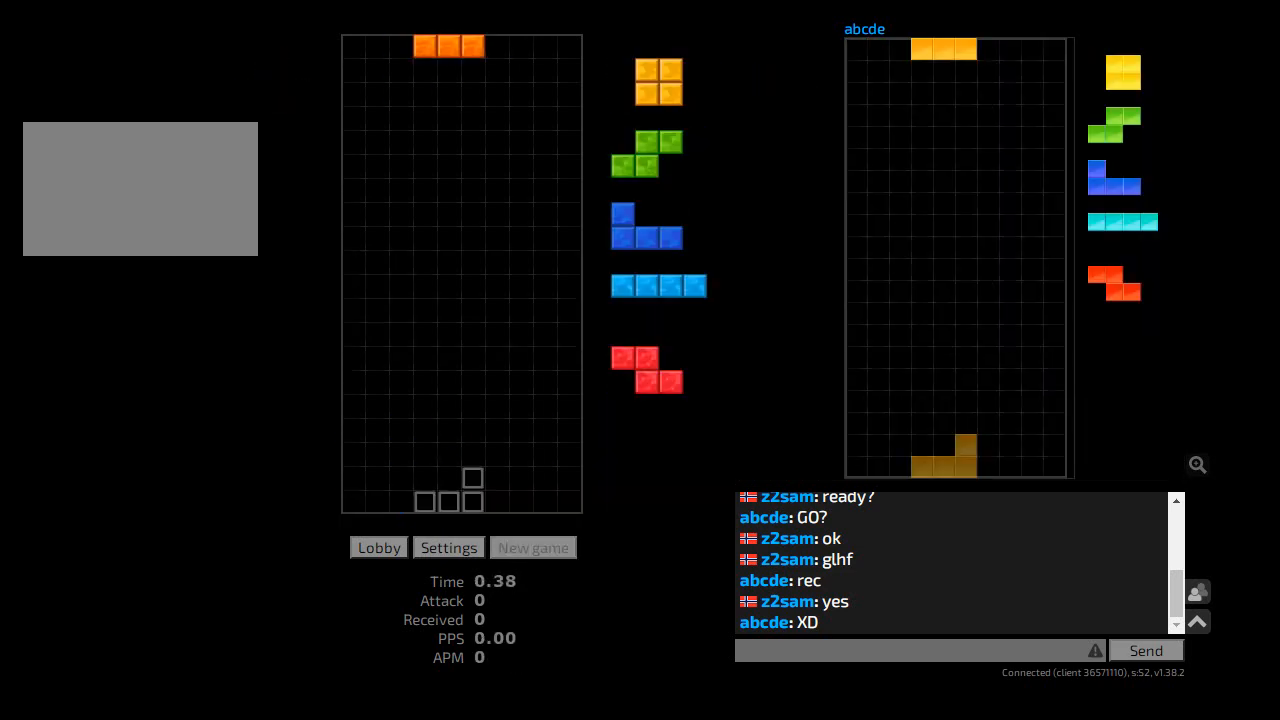
{"keys": ["l"], "events": [[33, "l", "down"], [133, "hd", "down"], [133, "l", "up"], [200, "l", "down"], [233, "hd", "up"], [333, "hd", "down"], [333, "l", "up"], [367, "hl", "down"], [400, "l", "down"], [433, "hd", "up"], [500, "hl", "up"]]}
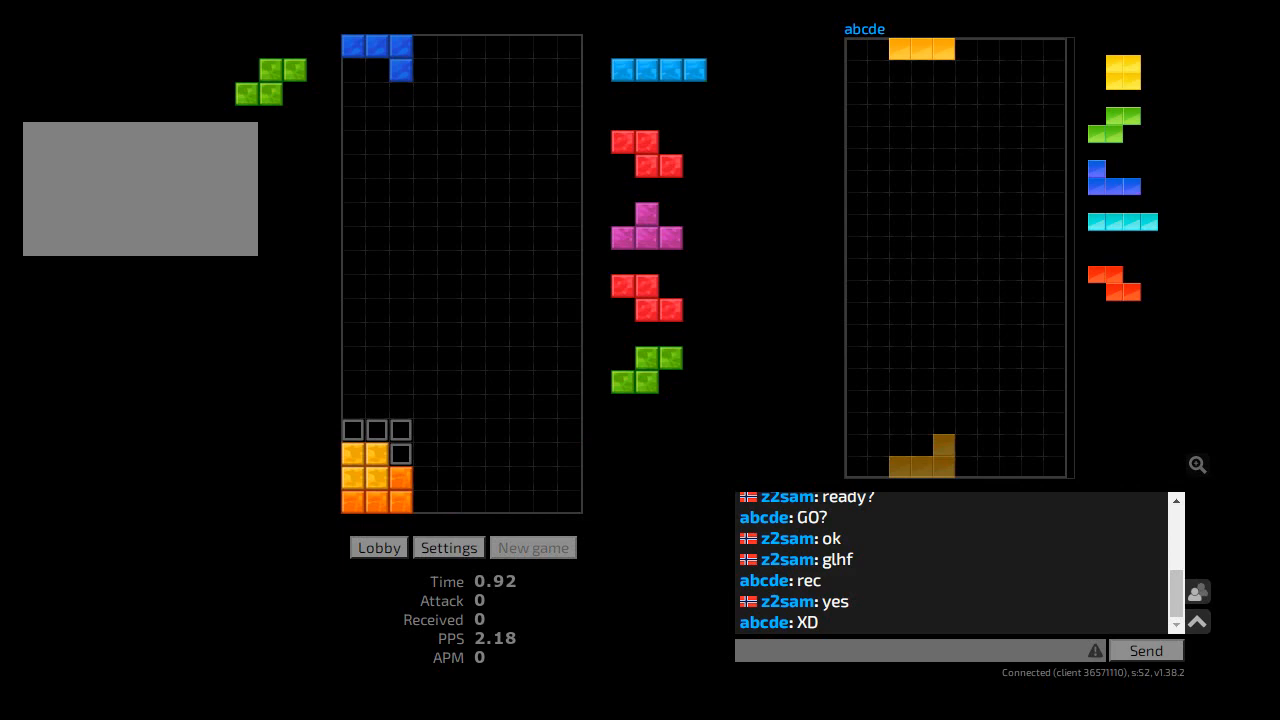
{"keys": ["ccw", "hd"], "events": [[33, "l", "up"], [67, "hd", "down"], [133, "ccw", "down"], [167, "hd", "up"], [167, "l", "down"], [200, "ccw", "up"], [200, "l", "up"], [233, "hd", "down"], [300, "r", "down"], [333, "hd", "up"], [400, "l", "down"], [400, "r", "up"], [467, "hd", "down"], [467, "l", "up"], [500, "ccw", "down"]]}
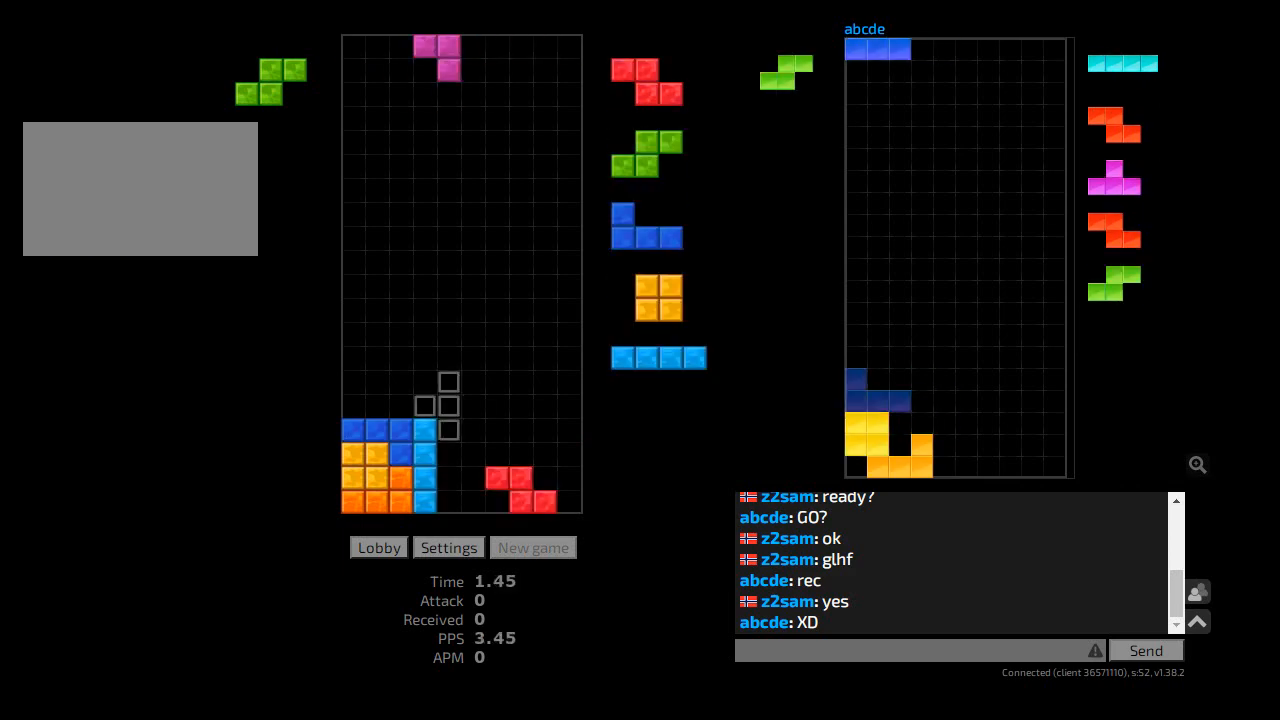
{"keys": ["hl"], "events": [[33, "hd", "up"], [33, "r", "down"], [100, "ccw", "up"], [133, "hd", "down"], [167, "hl", "down"], [200, "hd", "up"], [233, "hl", "up"], [267, "r", "up"], [333, "hd", "down"], [433, "hl", "down"], [467, "hd", "up"]]}
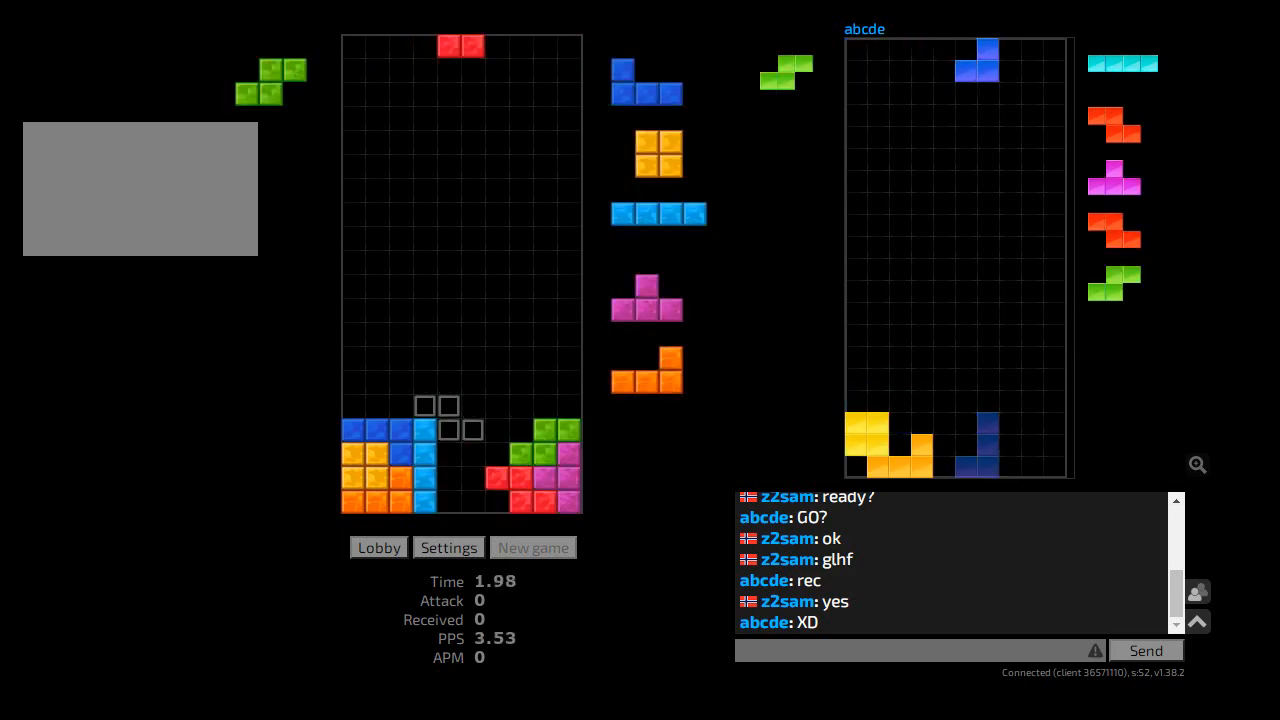
{"keys": ["hd", "hl"], "events": [[33, "cw", "down"], [67, "hl", "up"], [100, "sd", "down"], [133, "cw", "up"], [200, "cw", "down"], [233, "hd", "down"], [233, "sd", "up"], [300, "cw", "up"], [300, "hl", "down"], [333, "r", "down"], [367, "hd", "up"], [367, "r", "up"], [400, "hl", "up"], [433, "r", "down"], [467, "r", "up"], [500, "hd", "down"], [500, "hl", "down"]]}
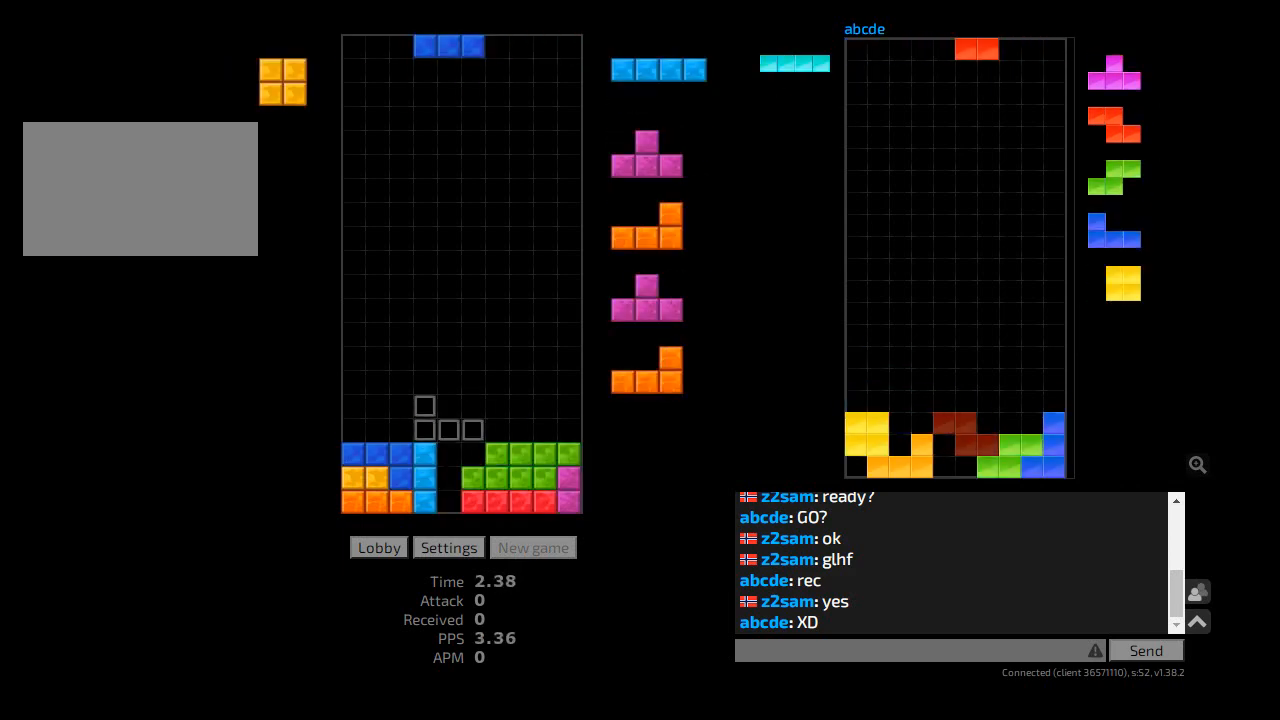
{"keys": [], "events": [[33, "cw", "down"], [33, "hd", "up"], [100, "hl", "up"], [133, "hd", "down"], [167, "cw", "up"], [167, "hl", "down"], [200, "l", "down"], [267, "hd", "up"], [300, "hl", "up"], [333, "r", "down"], [367, "l", "up"], [400, "r", "up"], [433, "hd", "down"], [500, "hd", "up"]]}
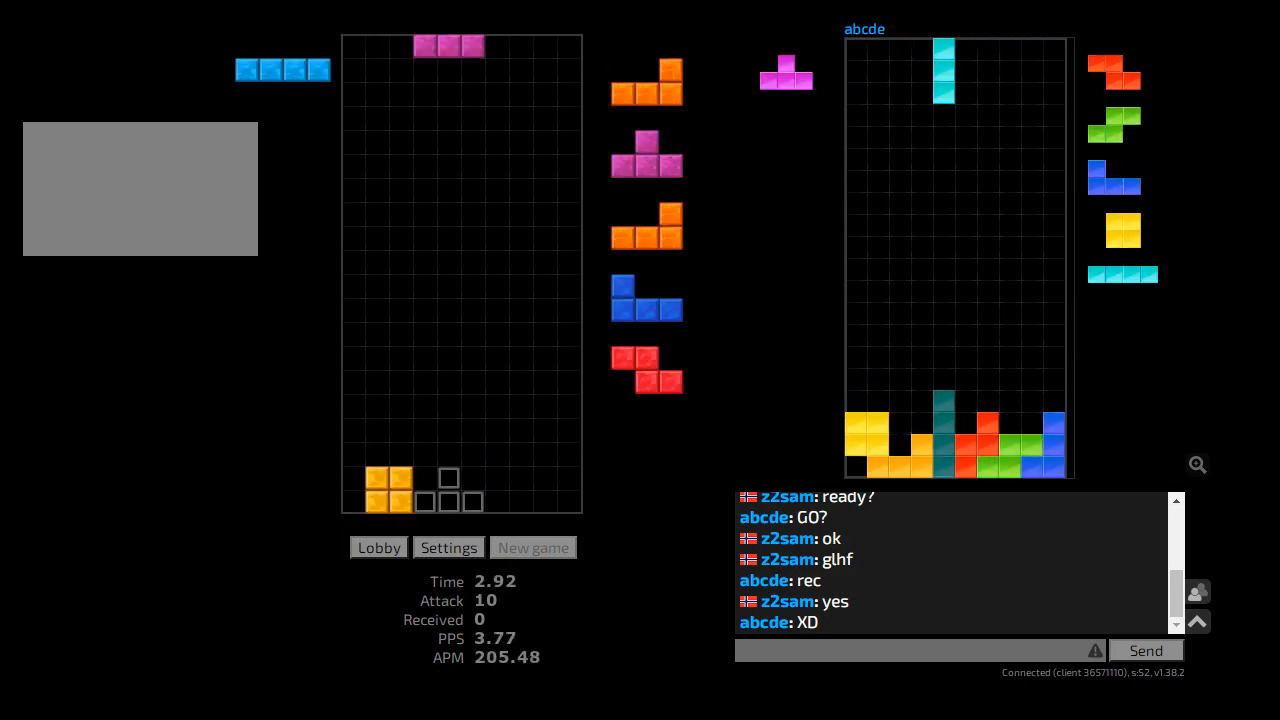
{"keys": ["hd"], "events": [[100, "hl", "down"], [167, "ccw", "down"], [200, "l", "down"], [233, "ccw", "up"], [233, "hl", "up"], [267, "l", "up"], [300, "hd", "down"], [333, "ccw", "down"], [400, "hd", "up"], [400, "l", "down"], [433, "ccw", "up"], [433, "l", "up"], [500, "hd", "down"]]}
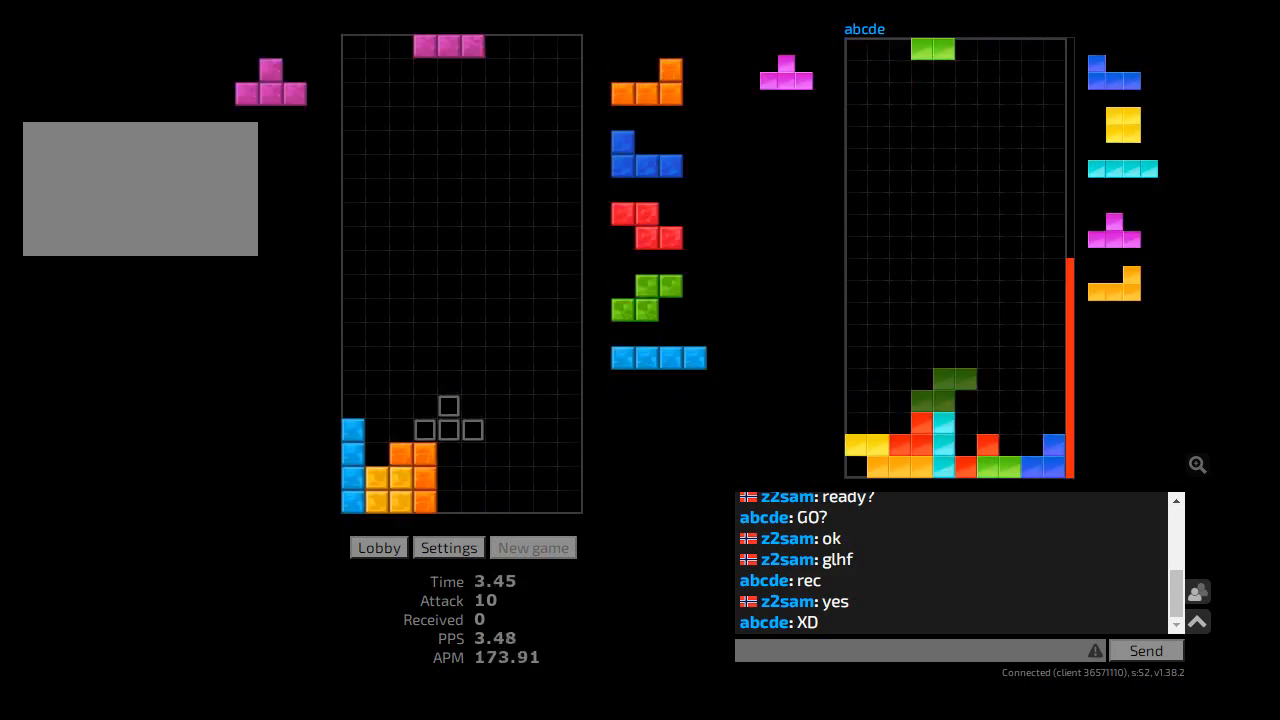
{"keys": ["l"], "events": [[100, "hd", "up"], [167, "r", "down"], [233, "ccw", "down"], [300, "ccw", "up"], [333, "r", "up"], [367, "hd", "down"], [400, "l", "down"], [500, "hd", "up"]]}
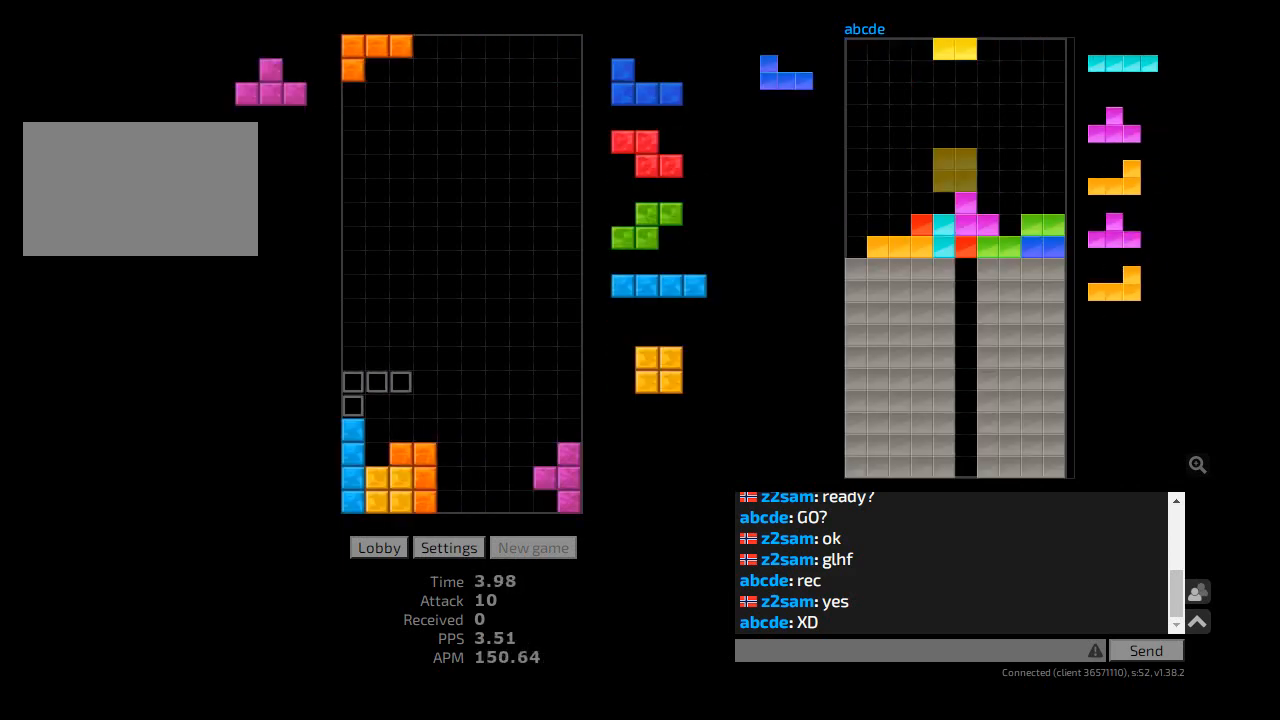
{"keys": ["r", "sd"], "events": [[33, "l", "up"], [33, "r", "down"], [67, "r", "up"], [133, "hd", "down"], [200, "hd", "up"], [267, "hl", "down"], [333, "sd", "down"], [400, "hl", "up"], [400, "r", "down"]]}
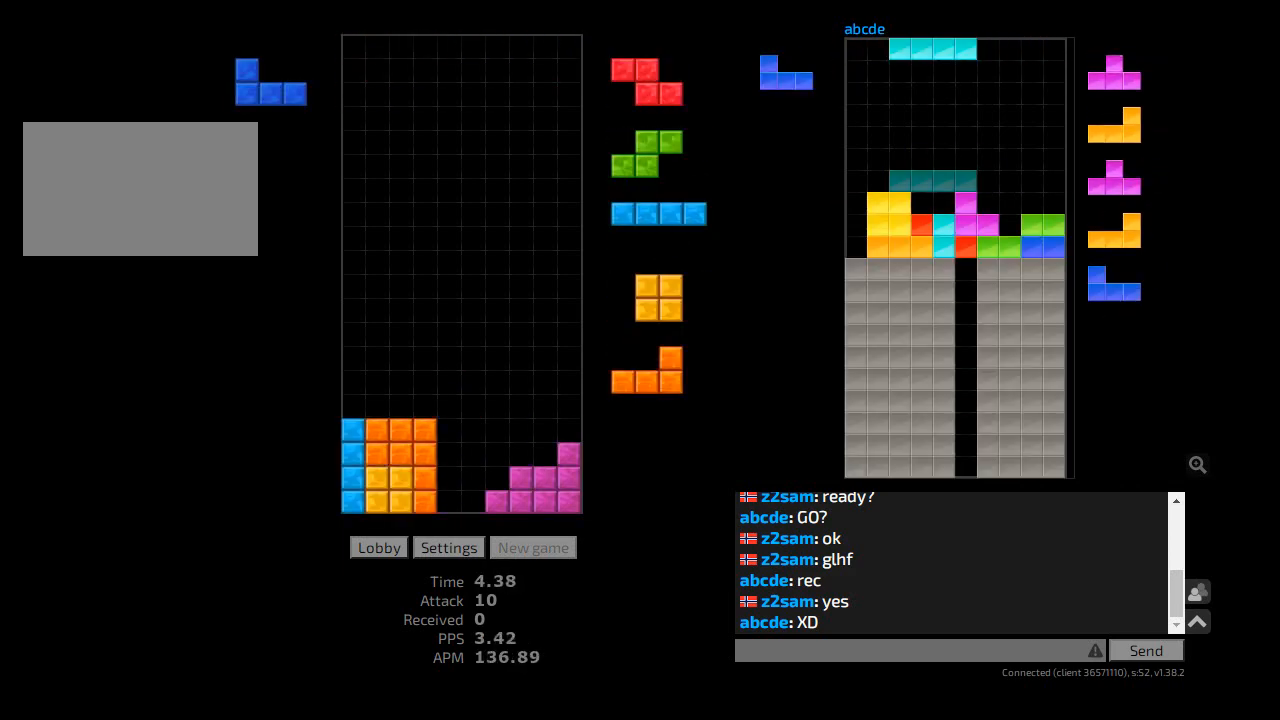
{"keys": ["hd"], "events": [[67, "hd", "down"], [67, "r", "up"], [67, "sd", "up"], [167, "cw", "down"], [167, "hd", "up"], [167, "r", "down"], [200, "cw", "up"], [200, "r", "up"], [300, "hd", "down"], [367, "r", "down"], [400, "hd", "up"], [467, "r", "up"], [500, "hd", "down"]]}
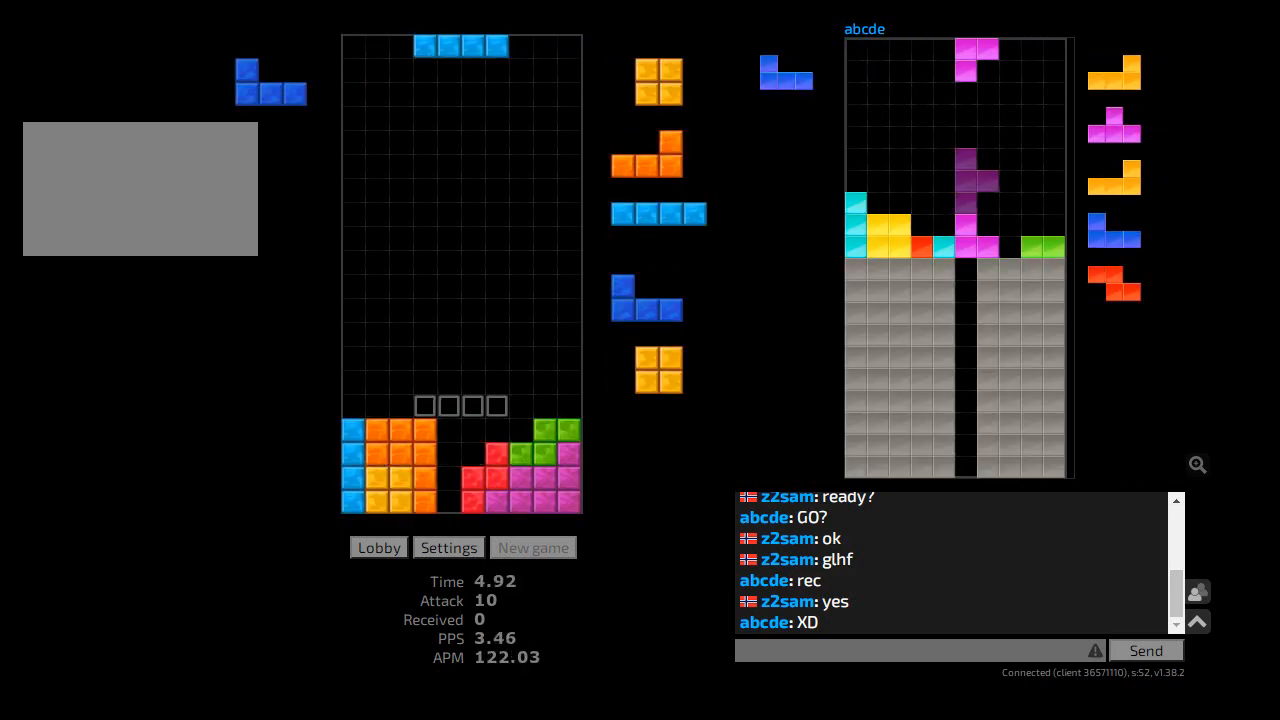
{"keys": [], "events": [[33, "hl", "down"], [67, "cw", "down"], [100, "hd", "up"], [133, "hl", "up"], [200, "cw", "up"], [200, "hd", "down"], [233, "hl", "down"], [267, "hd", "up"], [267, "r", "down"], [333, "hl", "up"], [333, "r", "up"], [400, "hd", "down"], [467, "hd", "up"]]}
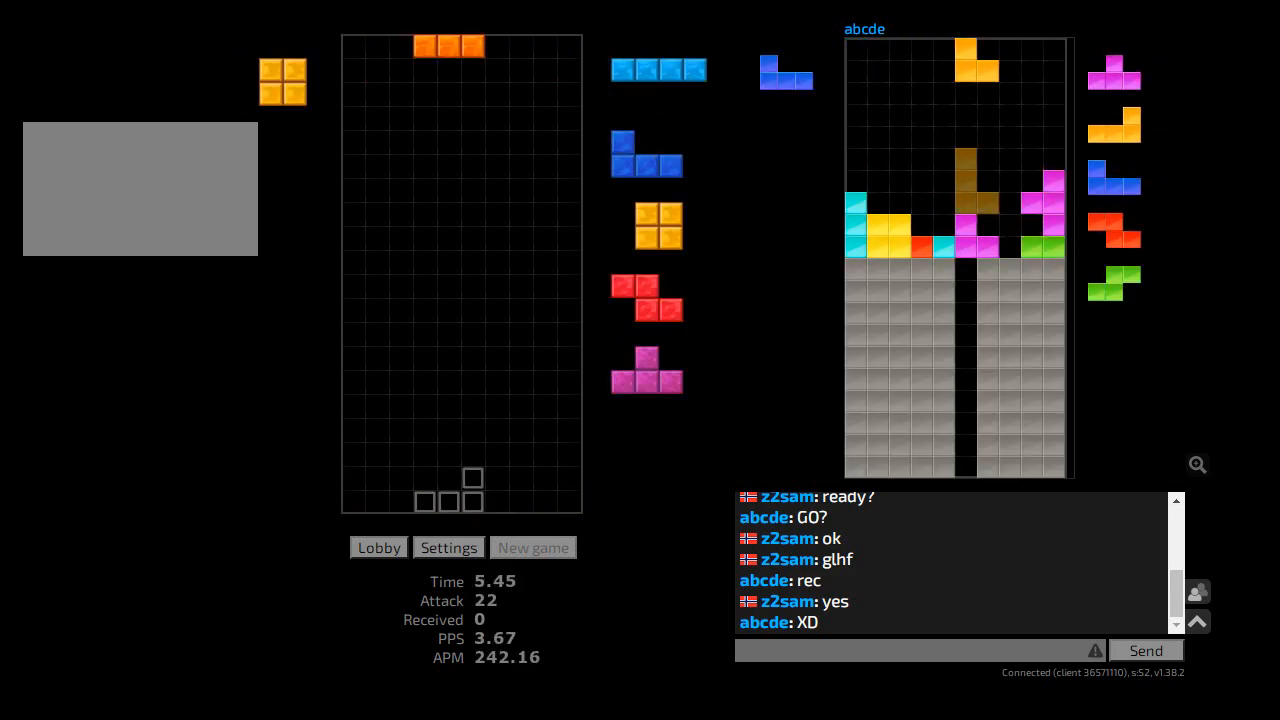
{"keys": ["hd"], "events": [[100, "l", "down"], [200, "hd", "down"], [233, "hl", "down"], [333, "hd", "up"], [367, "hl", "up"], [433, "l", "up"], [500, "hd", "down"]]}
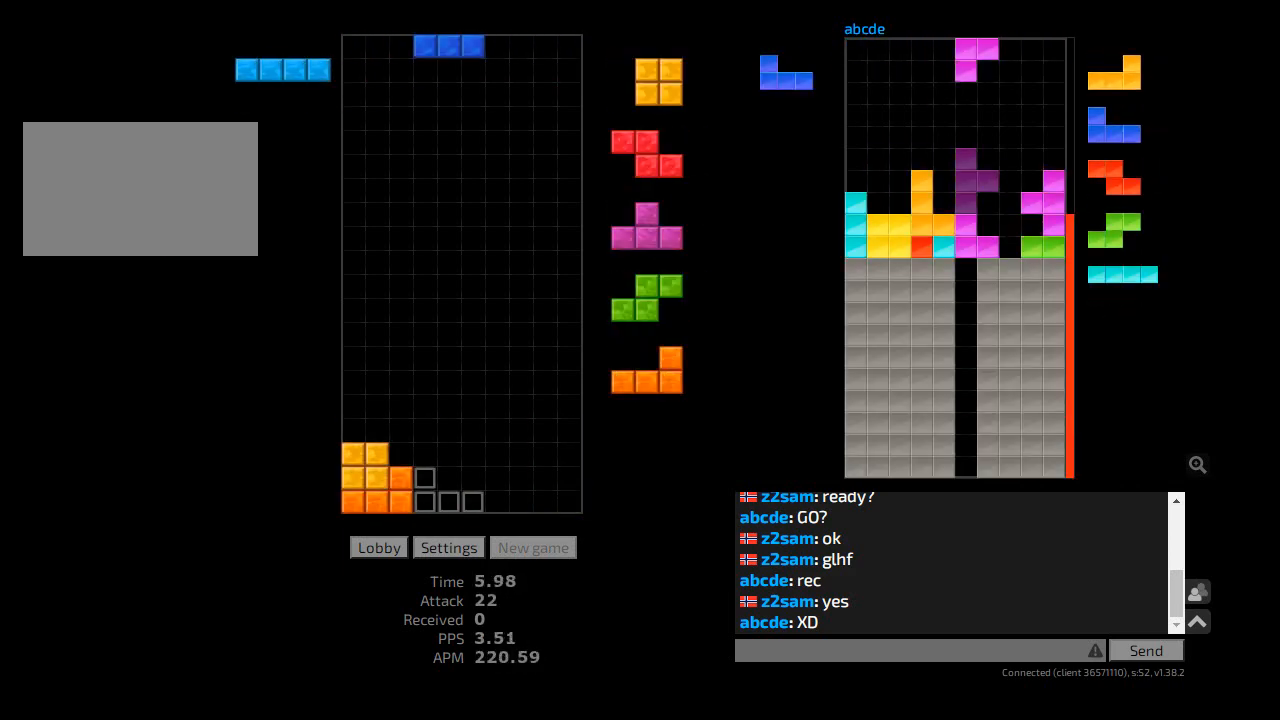
{"keys": [], "events": [[67, "hd", "up"], [67, "hl", "down"], [167, "l", "down"], [200, "hl", "up"], [400, "l", "up"], [433, "ccw", "down"], [467, "l", "down"], [500, "ccw", "up"], [500, "l", "up"]]}
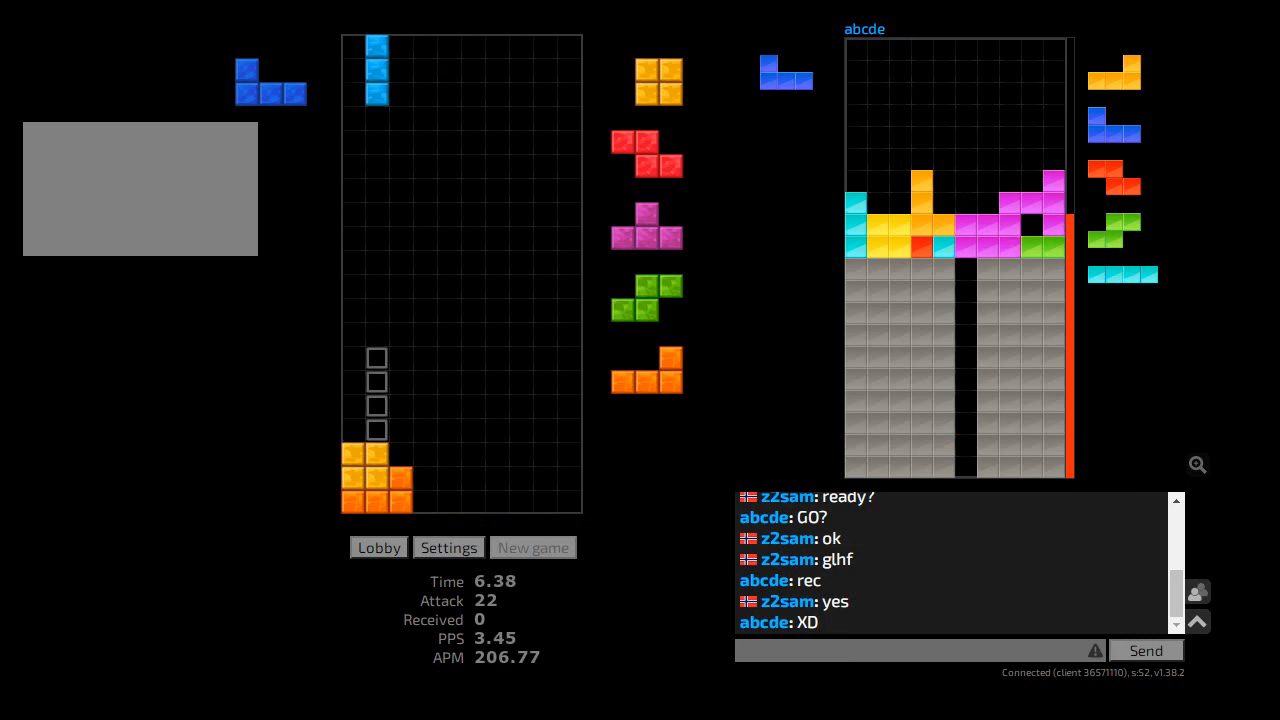
{"keys": ["hd"], "events": [[100, "r", "down"], [167, "r", "up"], [233, "r", "down"], [267, "r", "up"], [500, "hd", "down"]]}
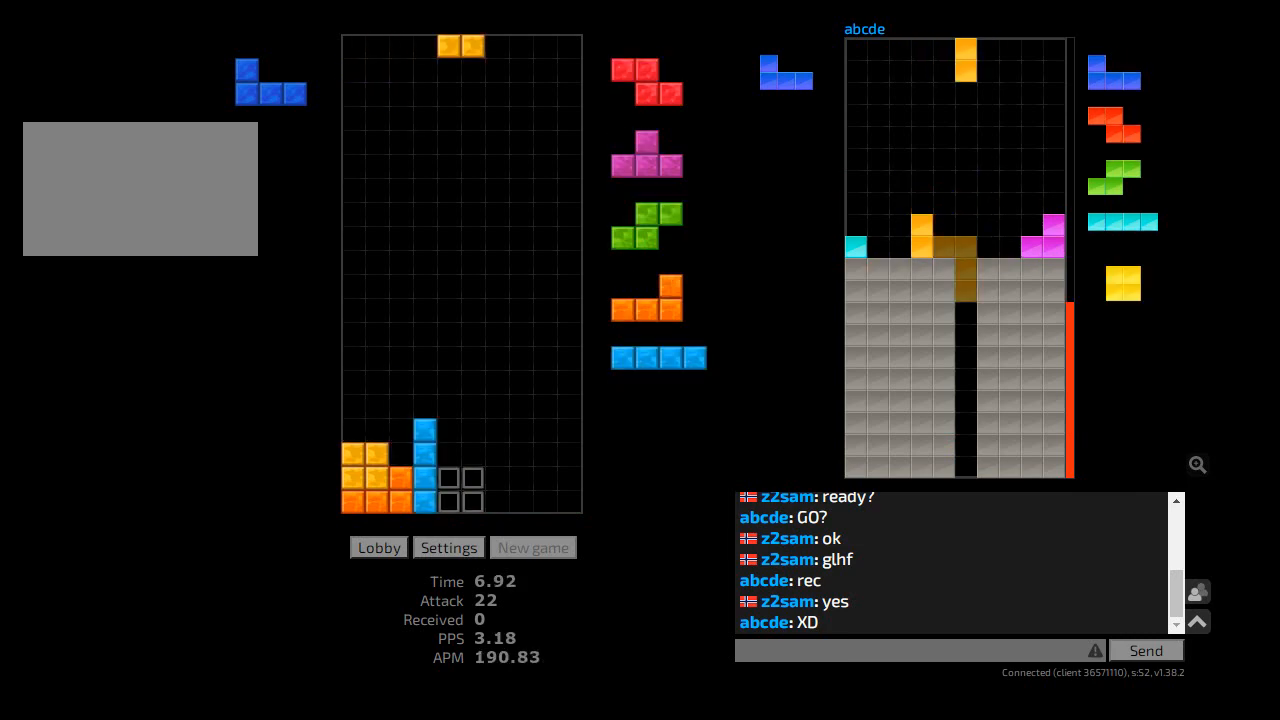
{"keys": [], "events": [[67, "hl", "down"], [100, "l", "down"], [133, "hd", "up"], [200, "hl", "up"], [233, "l", "up"], [267, "hd", "down"], [333, "r", "down"], [367, "hd", "up"], [467, "l", "down"], [467, "r", "up"], [500, "l", "up"]]}
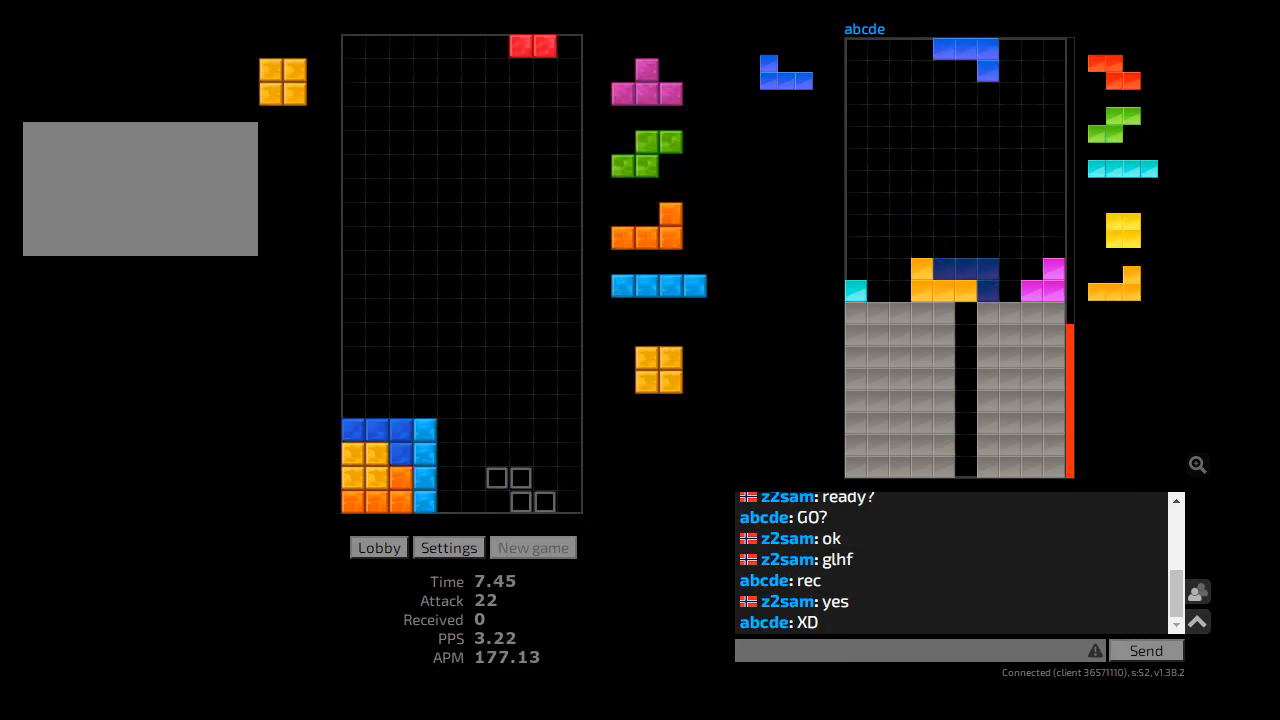
{"keys": ["cw", "hd"], "events": [[67, "hd", "down"], [133, "ccw", "down"], [133, "r", "down"], [167, "hd", "up"], [200, "ccw", "up"], [267, "hd", "down"], [333, "hd", "up"], [367, "r", "up"], [433, "hd", "down"], [500, "cw", "down"]]}
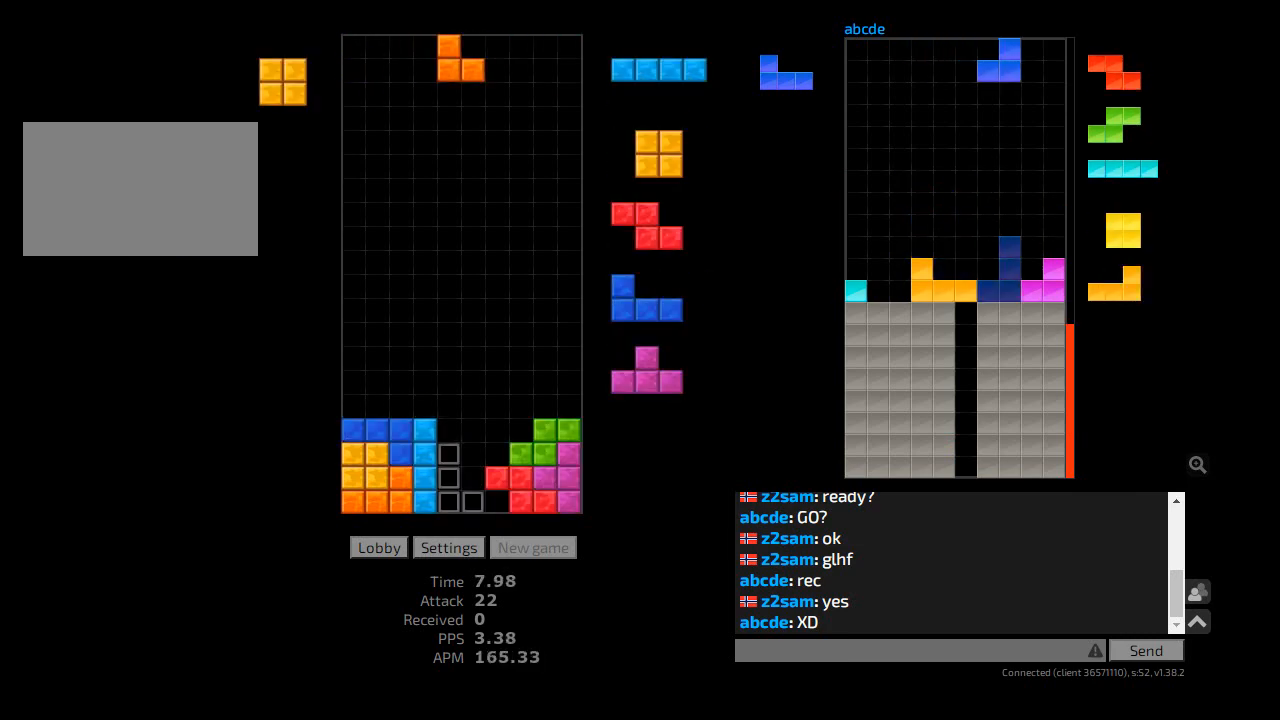
{"keys": ["r"], "events": [[33, "hd", "up"], [67, "sd", "down"], [100, "cw", "up"], [100, "r", "down"], [233, "r", "up"], [233, "sd", "up"], [267, "hd", "down"], [333, "hl", "down"], [400, "hd", "up"], [400, "r", "down"], [467, "hl", "up"]]}
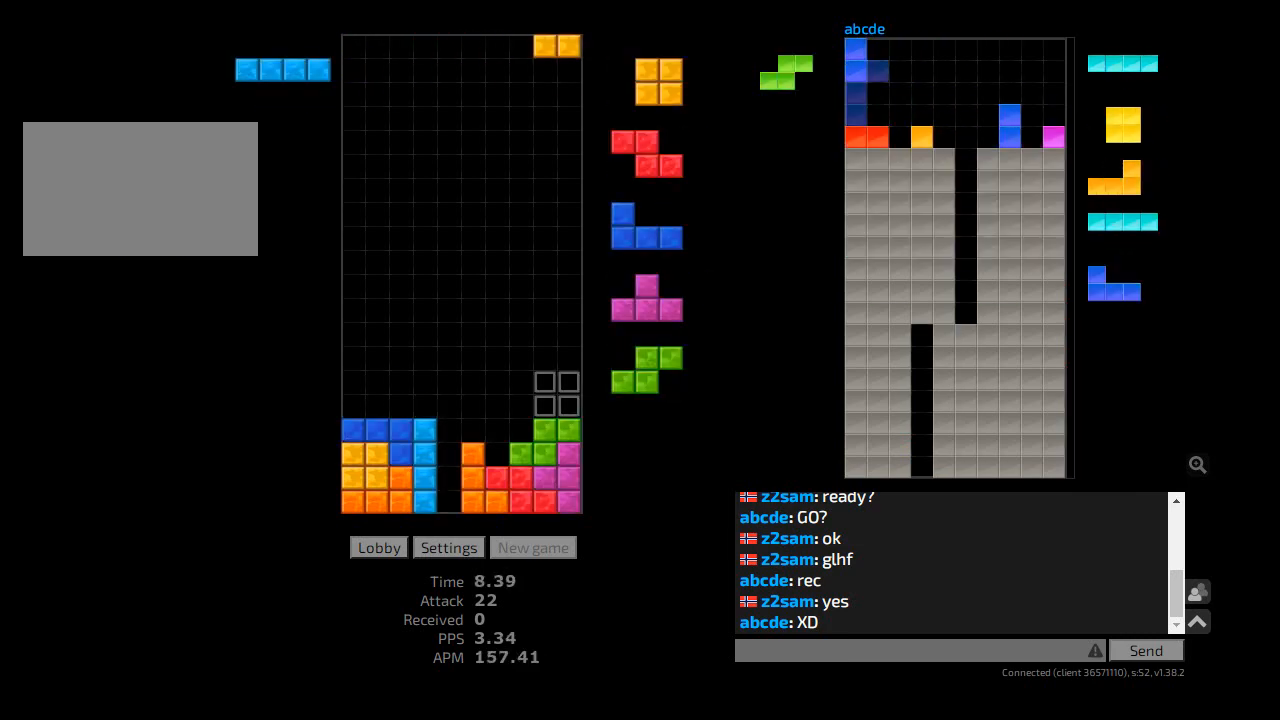
{"keys": ["hd"], "events": [[33, "r", "up"], [100, "hd", "down"], [200, "hd", "up"], [267, "l", "down"], [400, "r", "down"], [433, "l", "up"], [433, "r", "up"], [500, "hd", "down"]]}
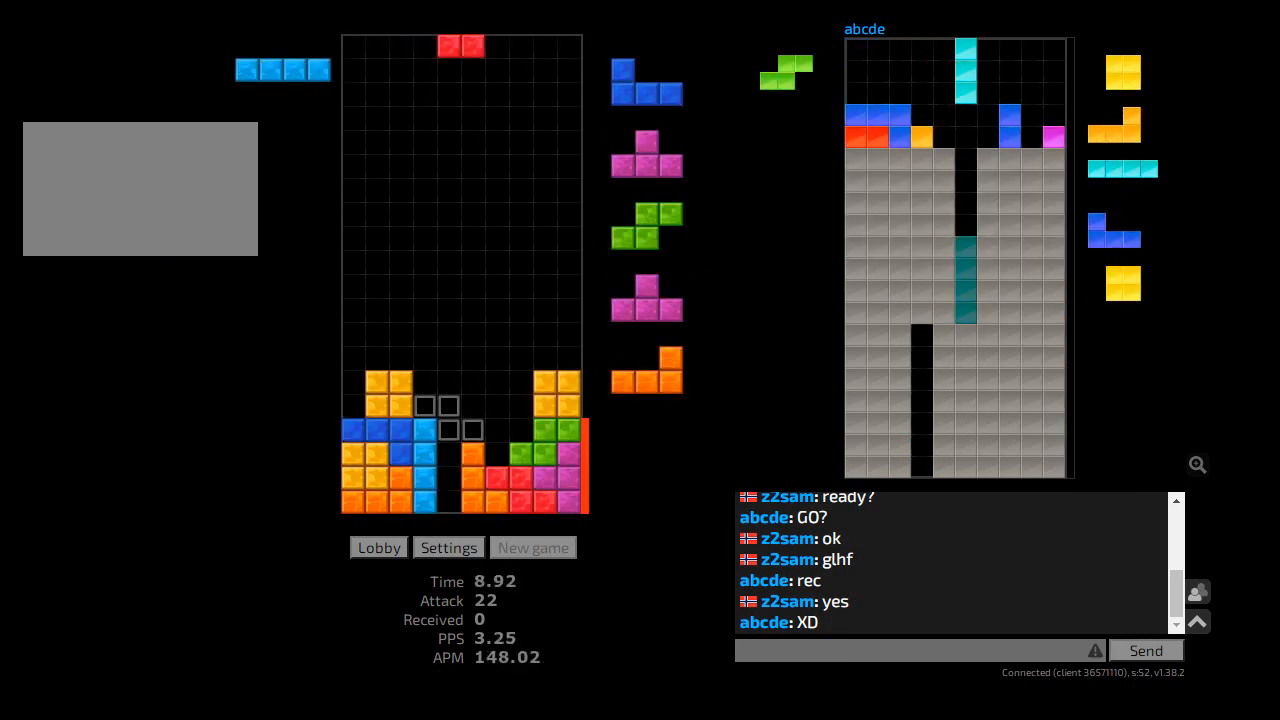
{"keys": [], "events": [[67, "cw", "down"], [67, "r", "down"], [100, "hd", "up"], [100, "r", "up"], [133, "cw", "up"], [167, "r", "down"], [200, "r", "up"], [233, "hd", "down"], [333, "hl", "down"], [400, "ccw", "down"], [400, "hd", "up"], [400, "l", "down"], [467, "hl", "up"], [500, "ccw", "up"], [500, "l", "up"]]}
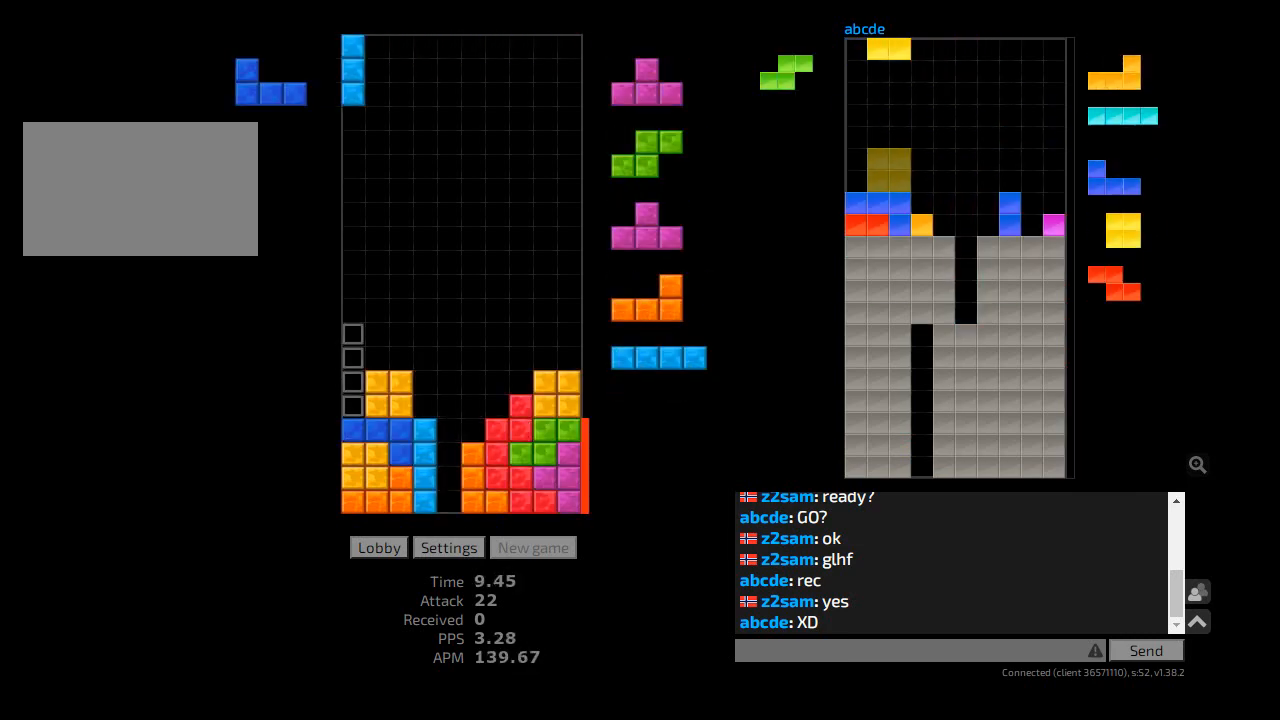
{"keys": ["ccw", "hl", "r"], "events": [[267, "hd", "down"], [367, "hd", "up"], [367, "hl", "down"], [433, "ccw", "down"], [500, "r", "down"]]}
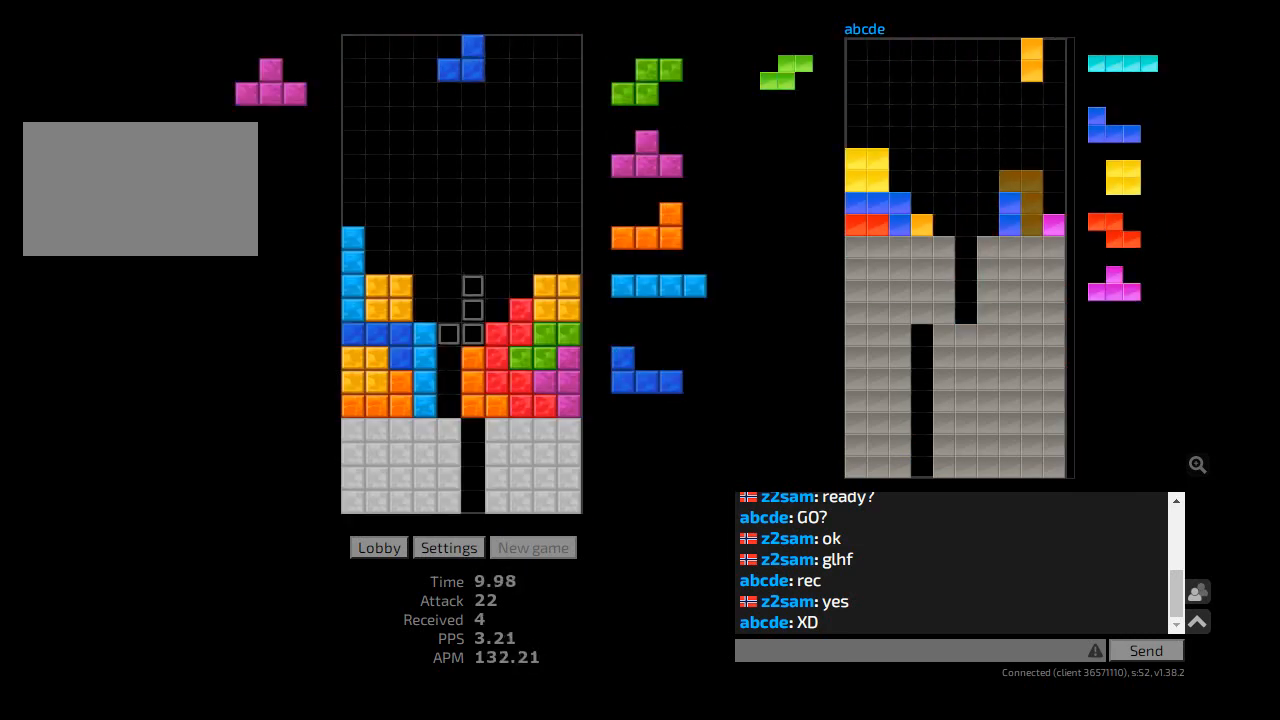
{"keys": ["hd"], "events": [[33, "hl", "up"], [67, "ccw", "up"], [167, "r", "up"], [200, "hd", "down"], [300, "cw", "down"], [300, "hd", "up"], [333, "cw", "up"], [500, "hd", "down"]]}
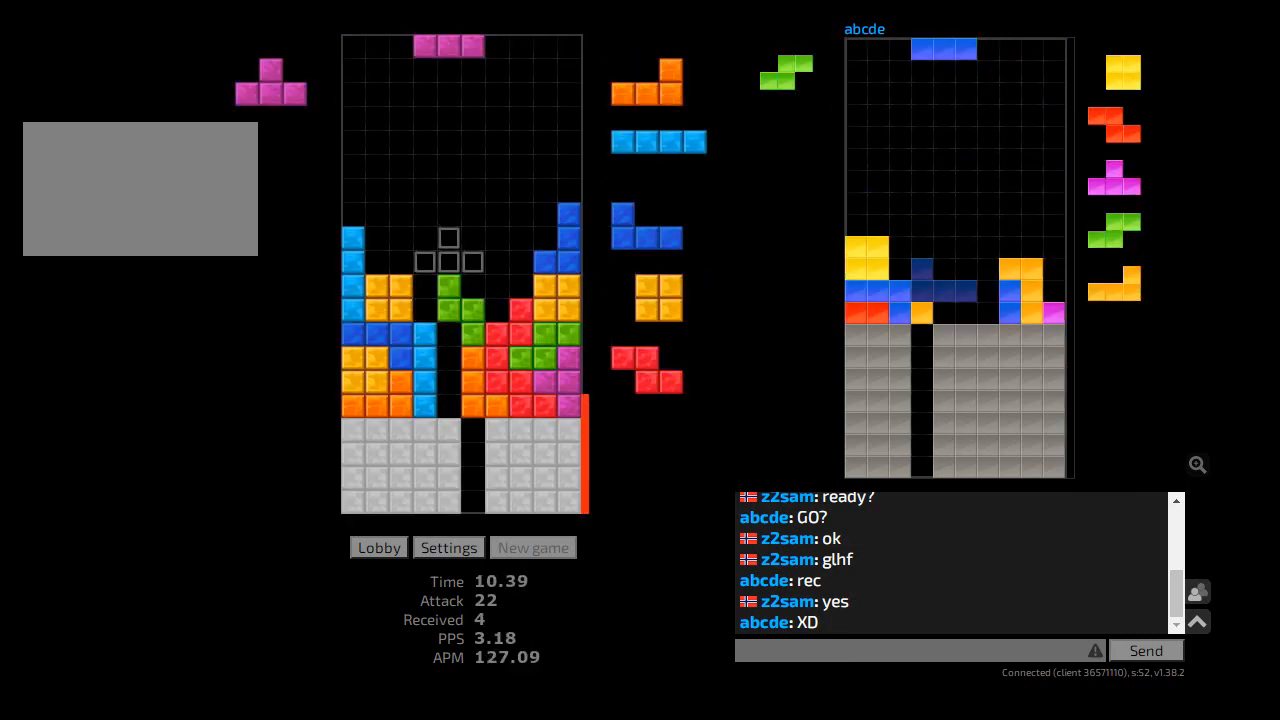
{"keys": ["hd"], "events": [[33, "hd", "up"], [167, "r", "down"], [233, "cw", "down"], [300, "cw", "up"], [333, "l", "down"], [333, "r", "up"], [367, "l", "up"], [433, "hd", "down"]]}